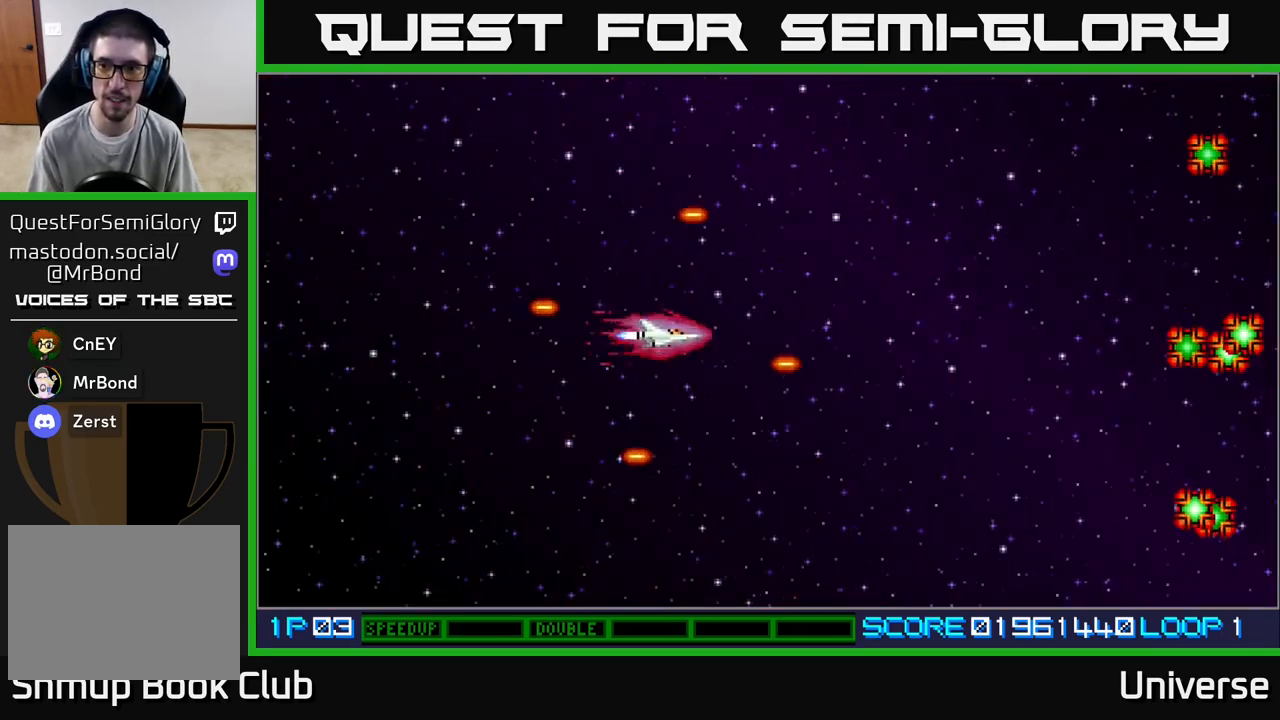
Gameplay with a controller (Xbox layout); each line is a JSON object with the inputs held at the frame after it. "events" lists button and stick changes between this image and that frame as [ms after this image, input, new state], when the widget could be followed in between. Not read: right_stick.
{"buttons": ["A", "DPAD_DOWN", "DPAD_RIGHT"], "left_stick": "center", "events": [[50, "DPAD_RIGHT", "down"], [233, "DPAD_UP", "up"], [417, "A", "down"], [450, "DPAD_DOWN", "down"]]}
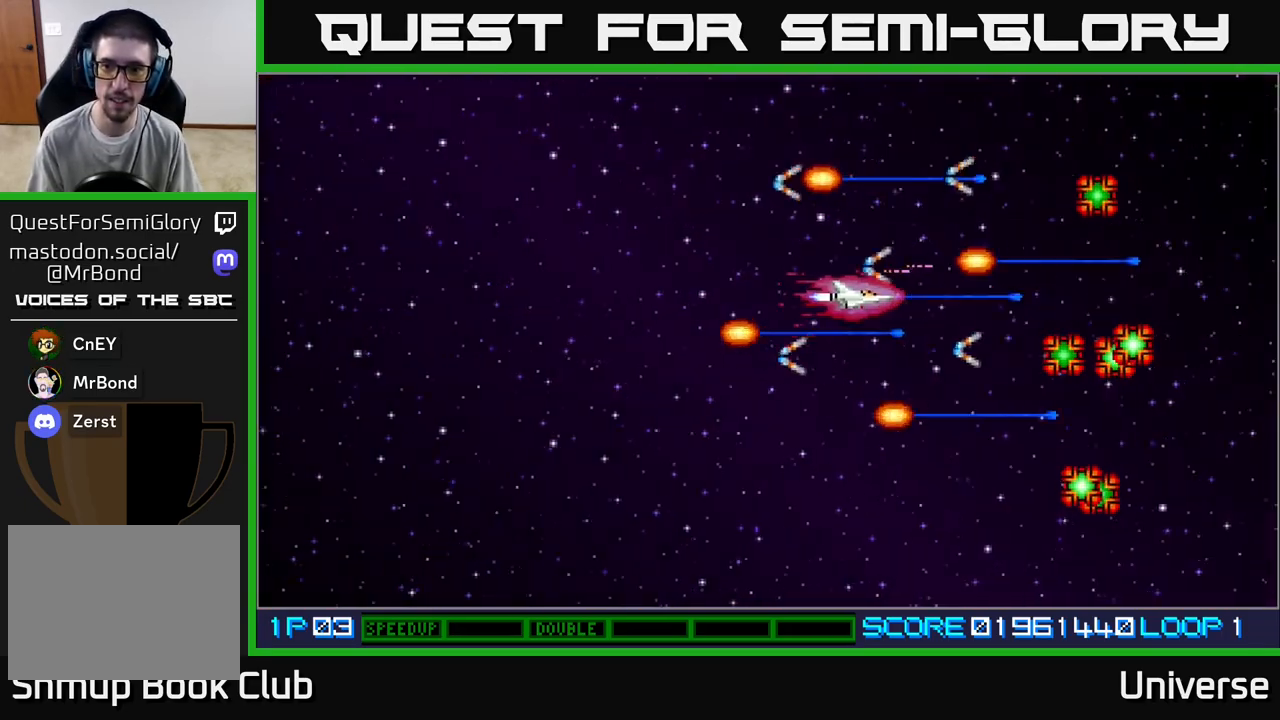
{"buttons": ["DPAD_DOWN", "DPAD_RIGHT"], "left_stick": "center", "events": [[50, "DPAD_RIGHT", "up"], [300, "DPAD_RIGHT", "down"], [483, "A", "up"]]}
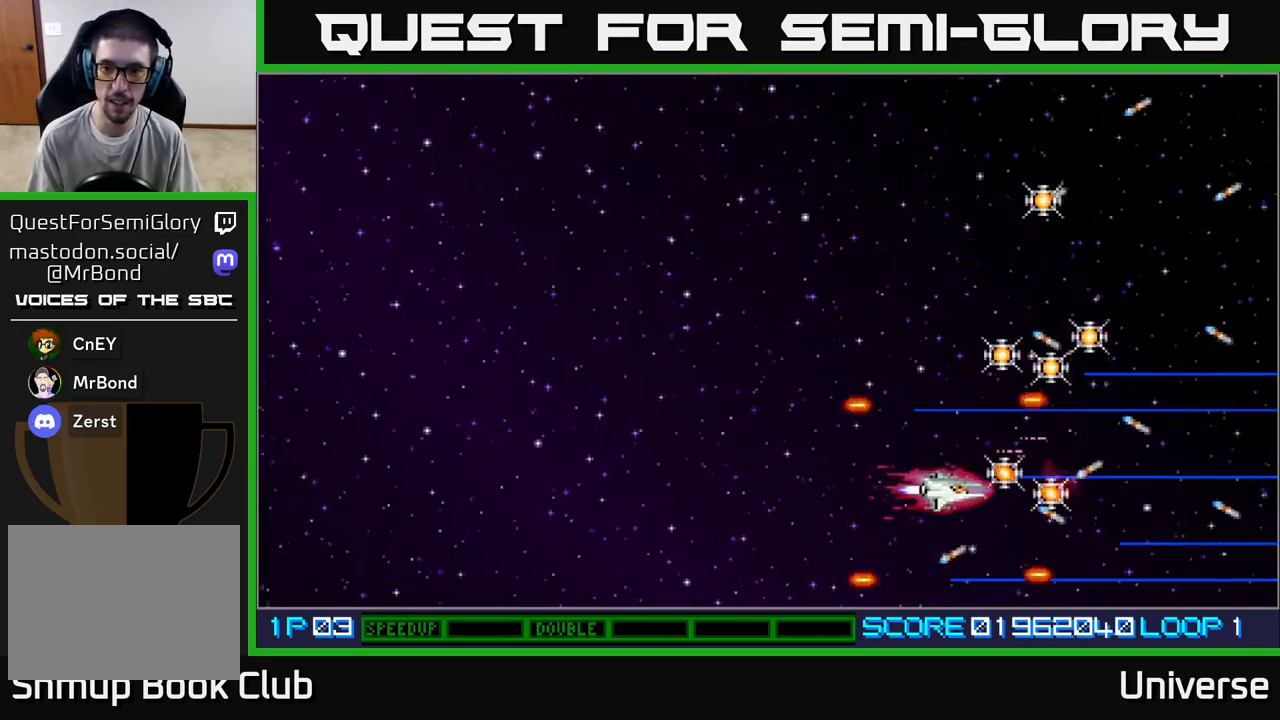
{"buttons": ["DPAD_UP", "DPAD_LEFT"], "left_stick": "center", "events": [[117, "DPAD_DOWN", "up"], [133, "DPAD_UP", "down"], [167, "DPAD_RIGHT", "up"], [383, "DPAD_LEFT", "down"]]}
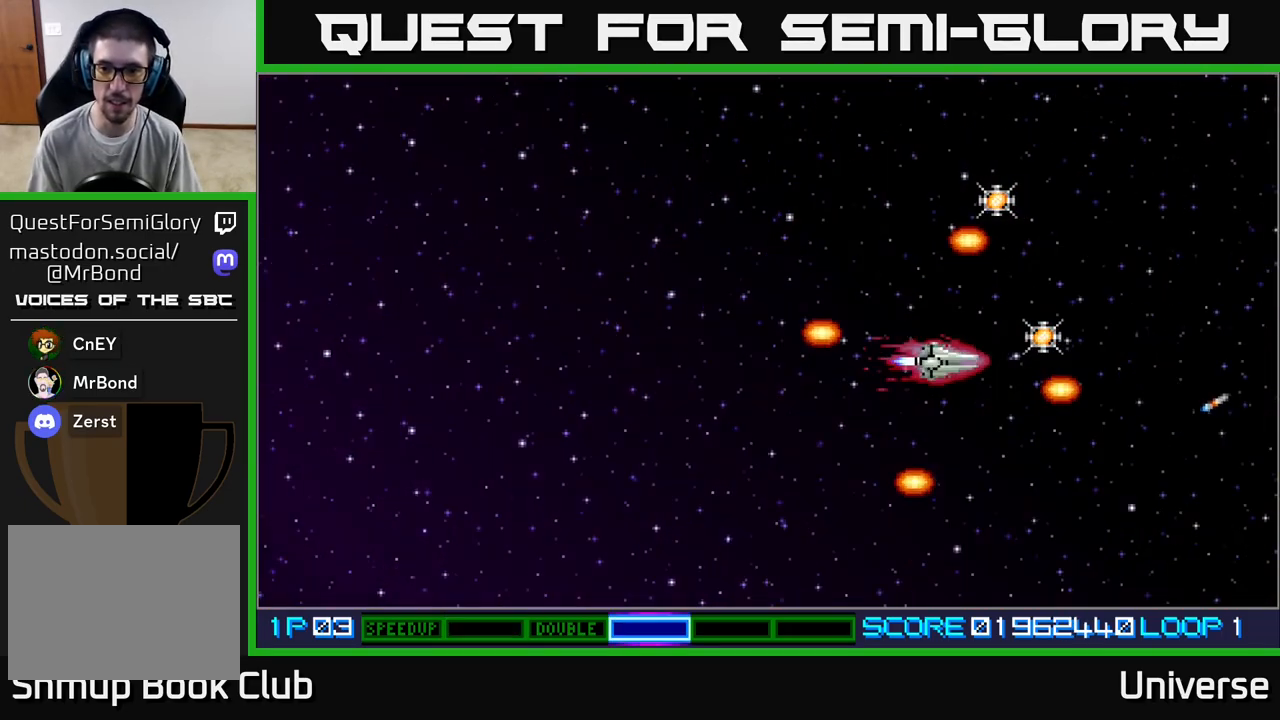
{"buttons": ["DPAD_UP", "DPAD_LEFT"], "left_stick": "center", "events": [[33, "DPAD_LEFT", "up"], [50, "DPAD_RIGHT", "down"], [67, "DPAD_UP", "up"], [183, "DPAD_UP", "down"], [217, "DPAD_RIGHT", "up"], [367, "DPAD_LEFT", "down"]]}
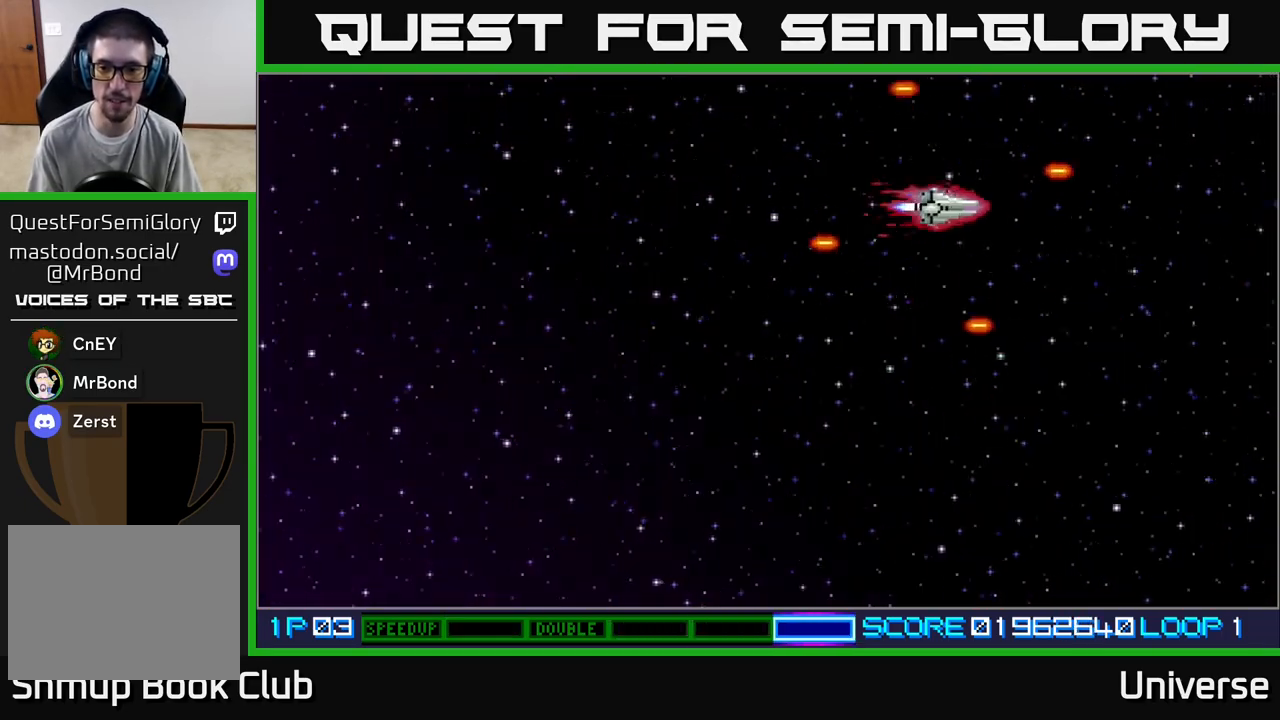
{"buttons": ["DPAD_DOWN"], "left_stick": "center", "events": [[150, "DPAD_UP", "up"], [183, "DPAD_DOWN", "down"], [233, "DPAD_LEFT", "up"]]}
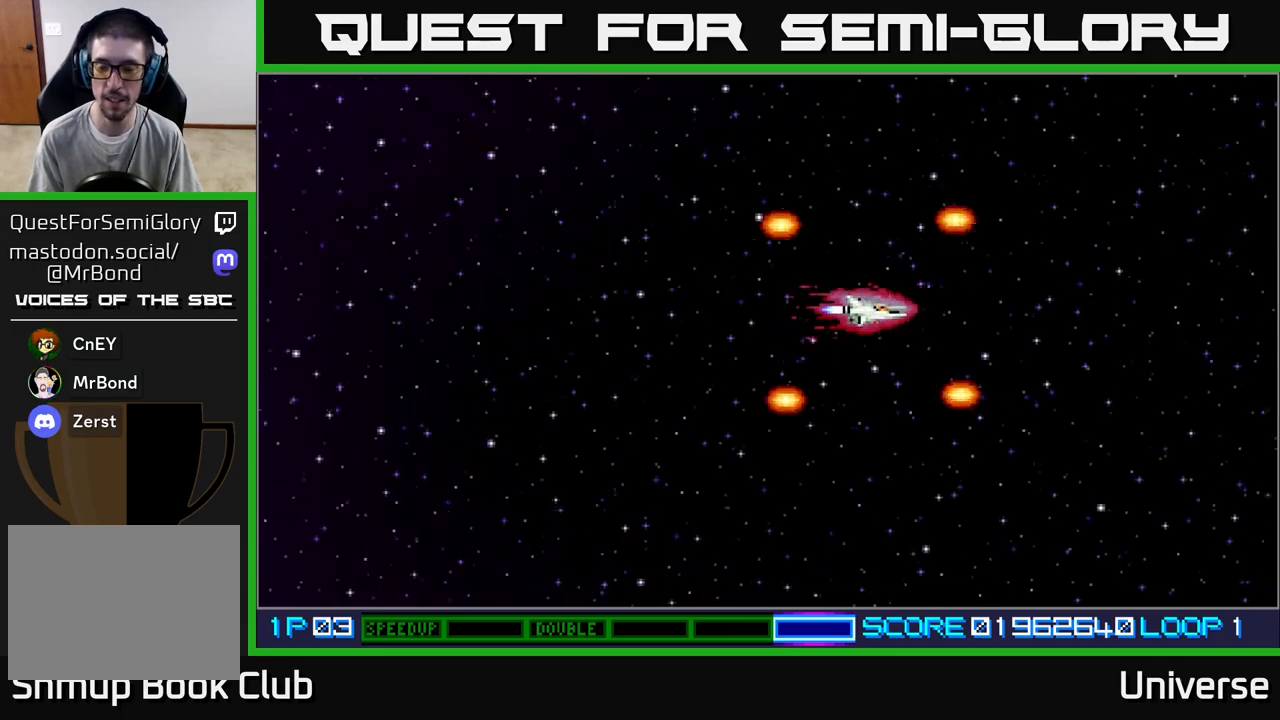
{"buttons": ["A"], "left_stick": "center", "events": [[50, "DPAD_LEFT", "down"], [117, "DPAD_DOWN", "up"], [133, "A", "down"], [283, "DPAD_LEFT", "up"]]}
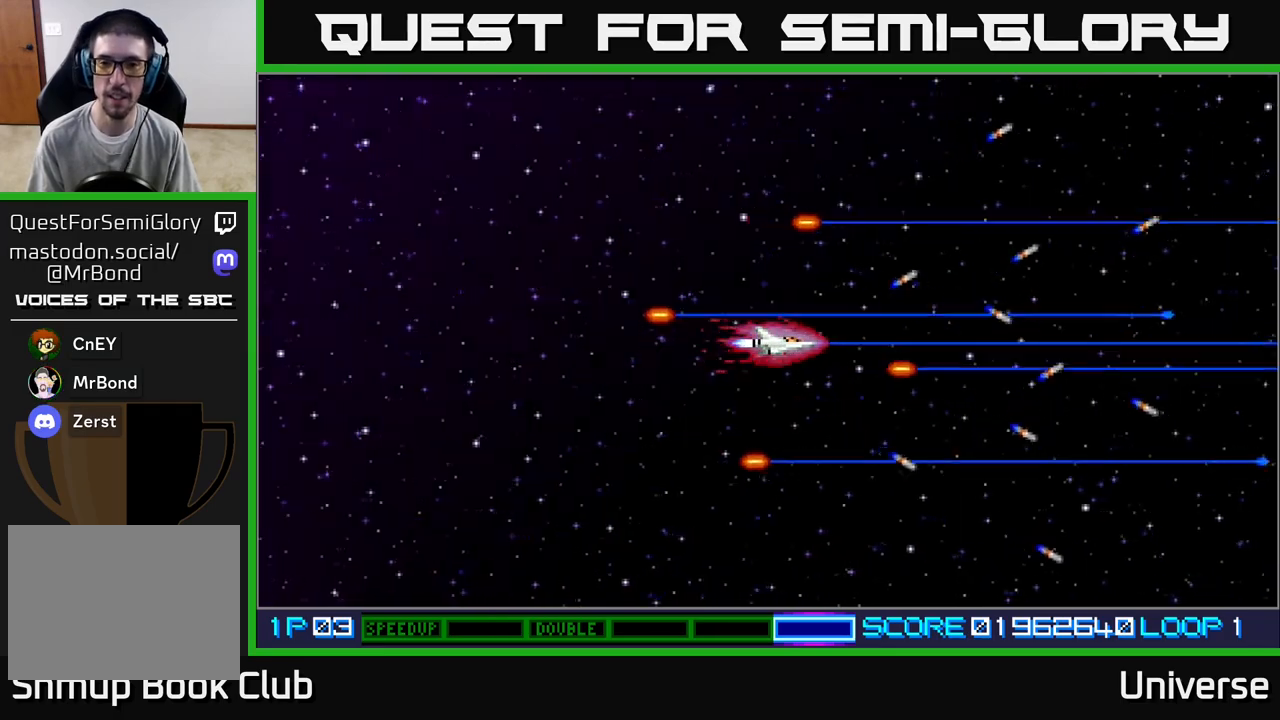
{"buttons": ["A"], "left_stick": "center", "events": [[117, "DPAD_LEFT", "down"], [267, "DPAD_LEFT", "up"]]}
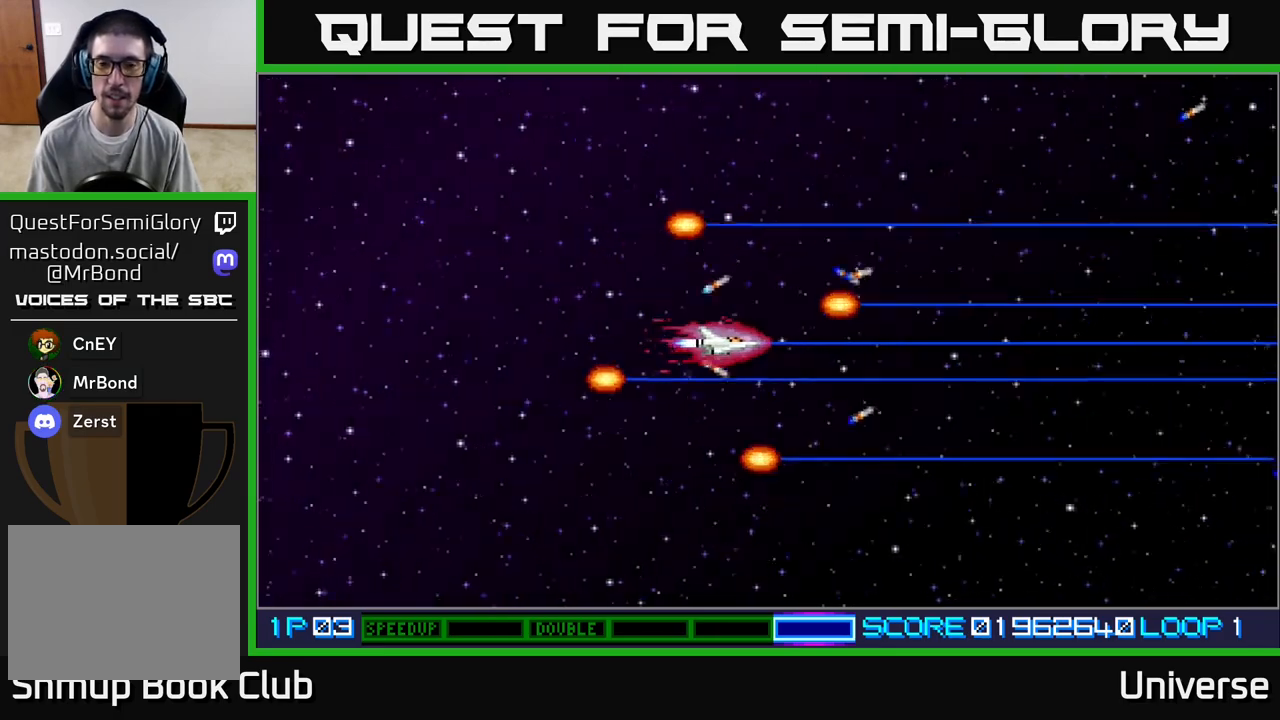
{"buttons": ["A"], "left_stick": "center", "events": []}
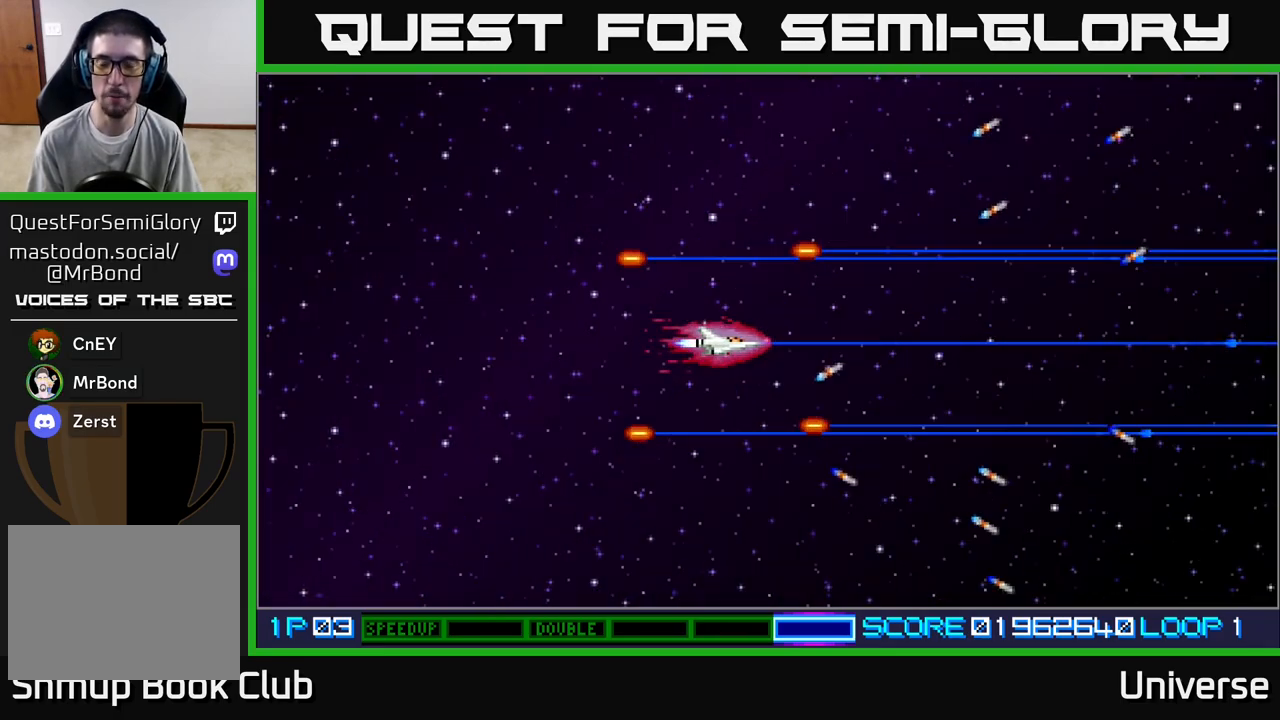
{"buttons": ["A"], "left_stick": "center", "events": []}
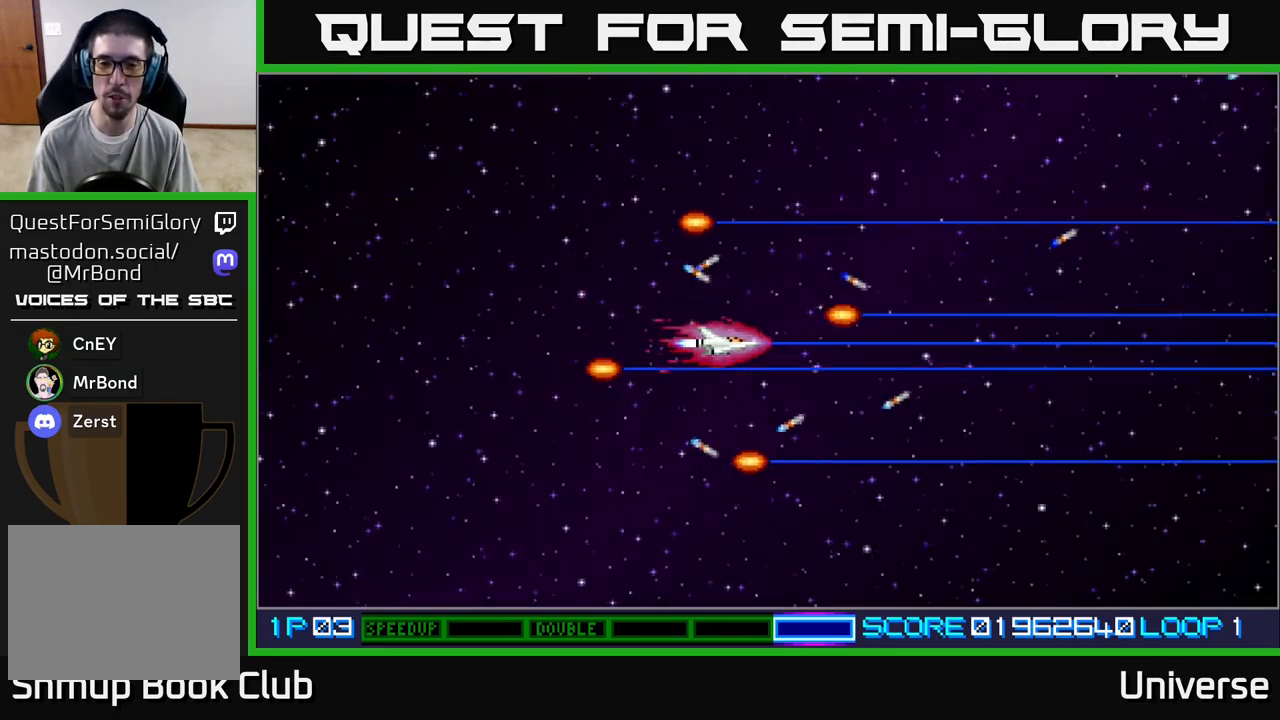
{"buttons": ["A", "DPAD_LEFT"], "left_stick": "center", "events": [[433, "DPAD_LEFT", "down"]]}
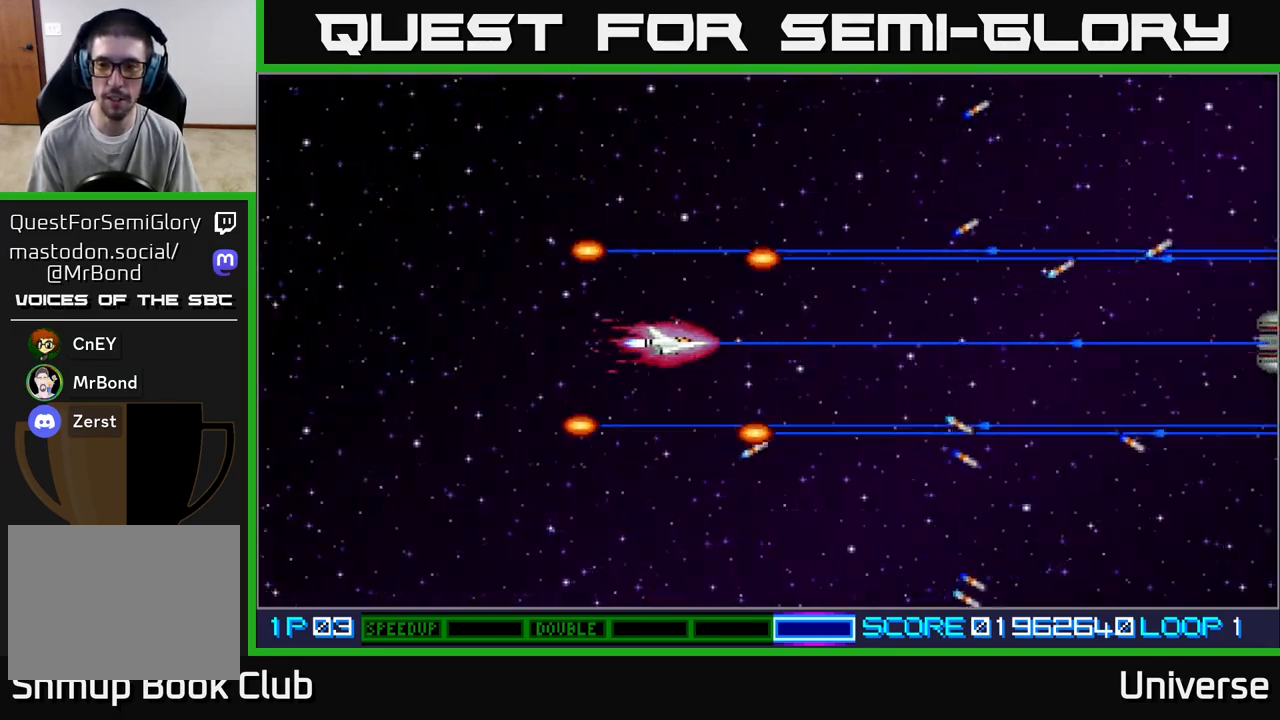
{"buttons": ["A"], "left_stick": "center", "events": [[150, "DPAD_LEFT", "up"]]}
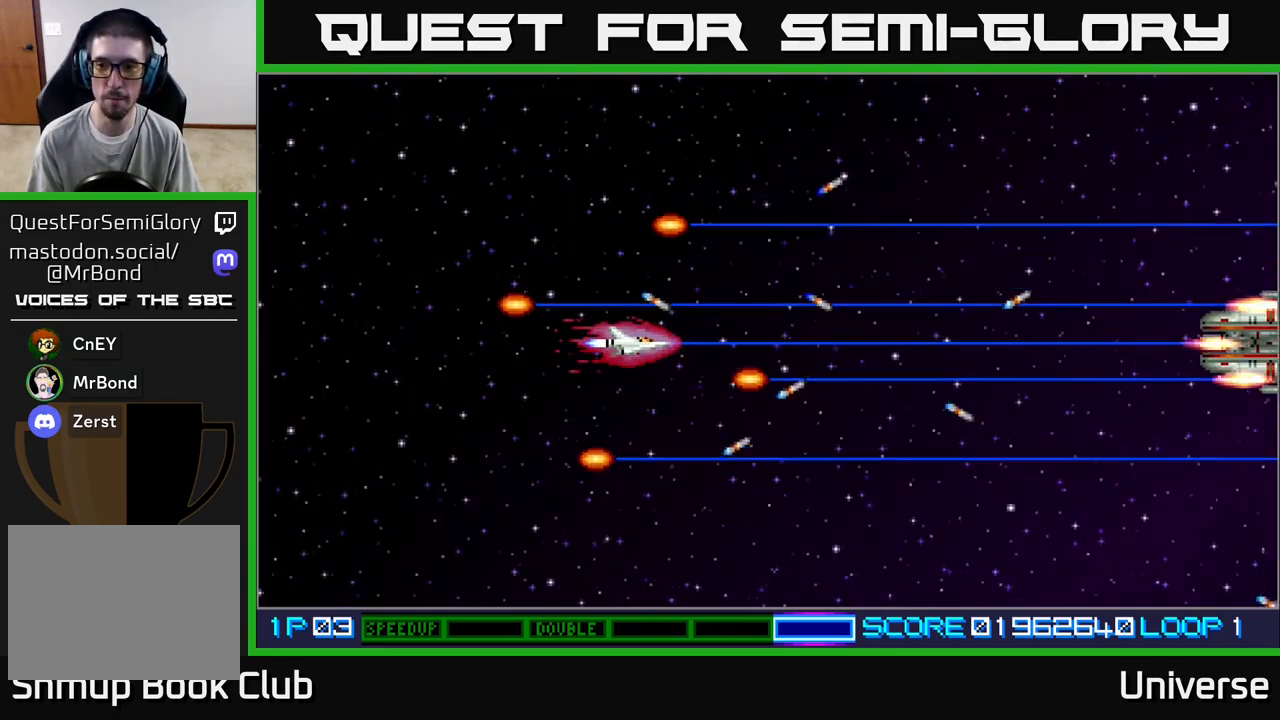
{"buttons": ["A"], "left_stick": "center", "events": []}
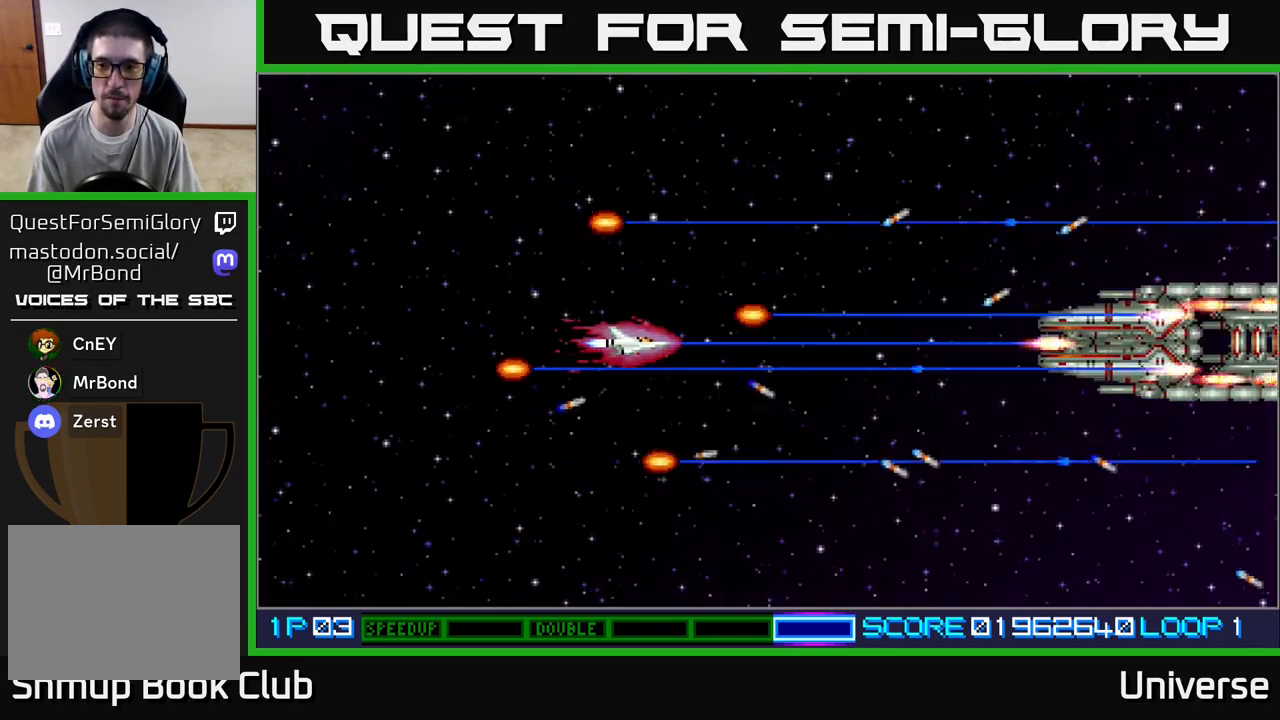
{"buttons": ["A"], "left_stick": "center", "events": [[100, "DPAD_LEFT", "down"], [400, "DPAD_LEFT", "up"]]}
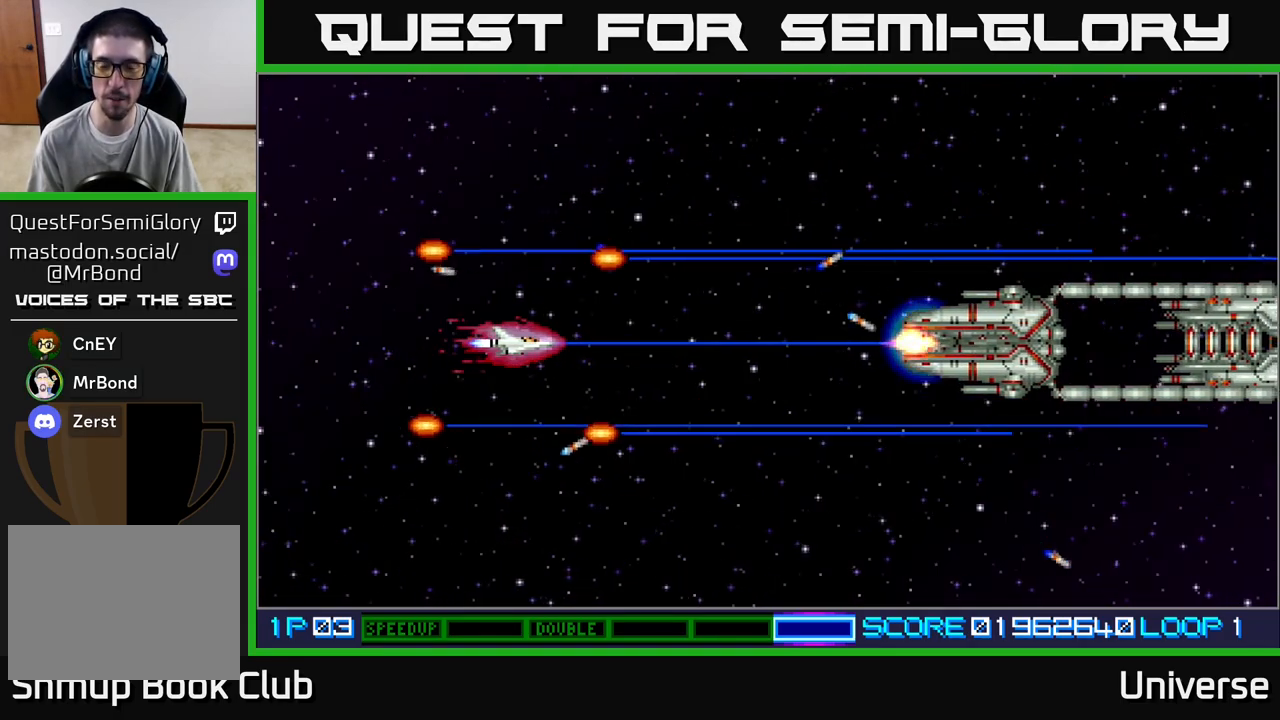
{"buttons": ["A", "DPAD_LEFT"], "left_stick": "center", "events": [[350, "DPAD_LEFT", "down"]]}
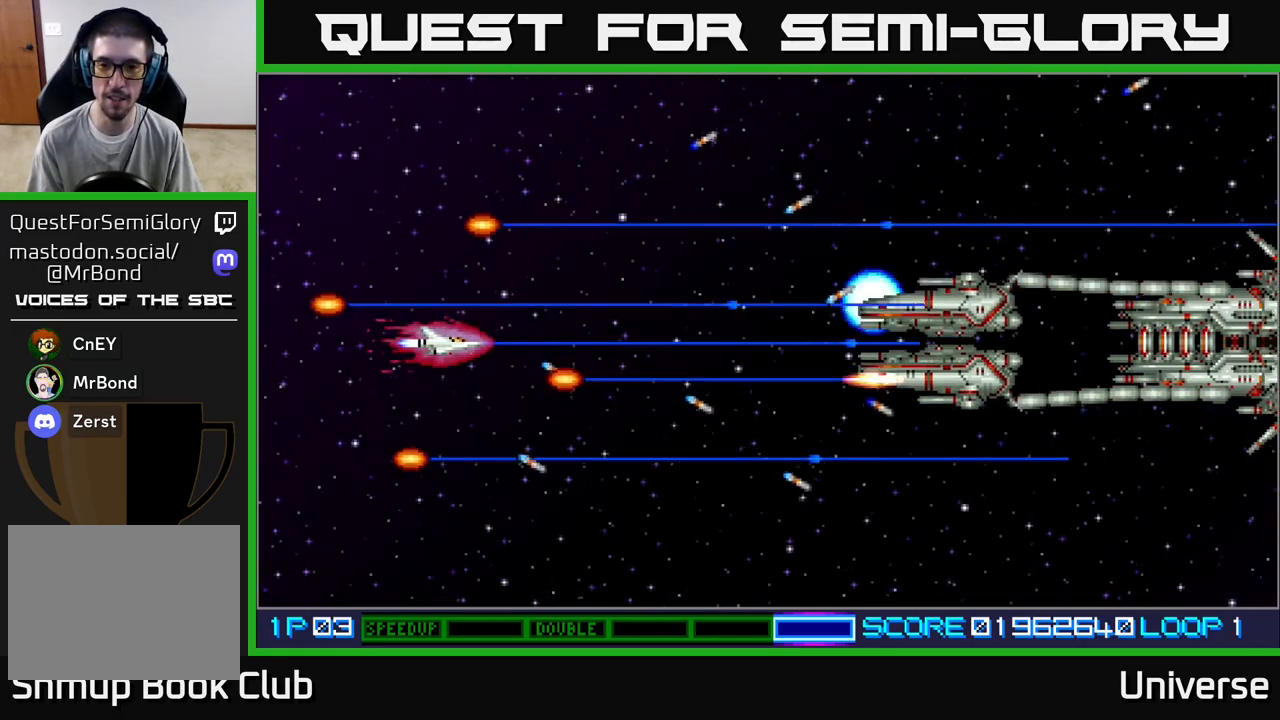
{"buttons": ["A"], "left_stick": "center", "events": [[33, "DPAD_LEFT", "up"]]}
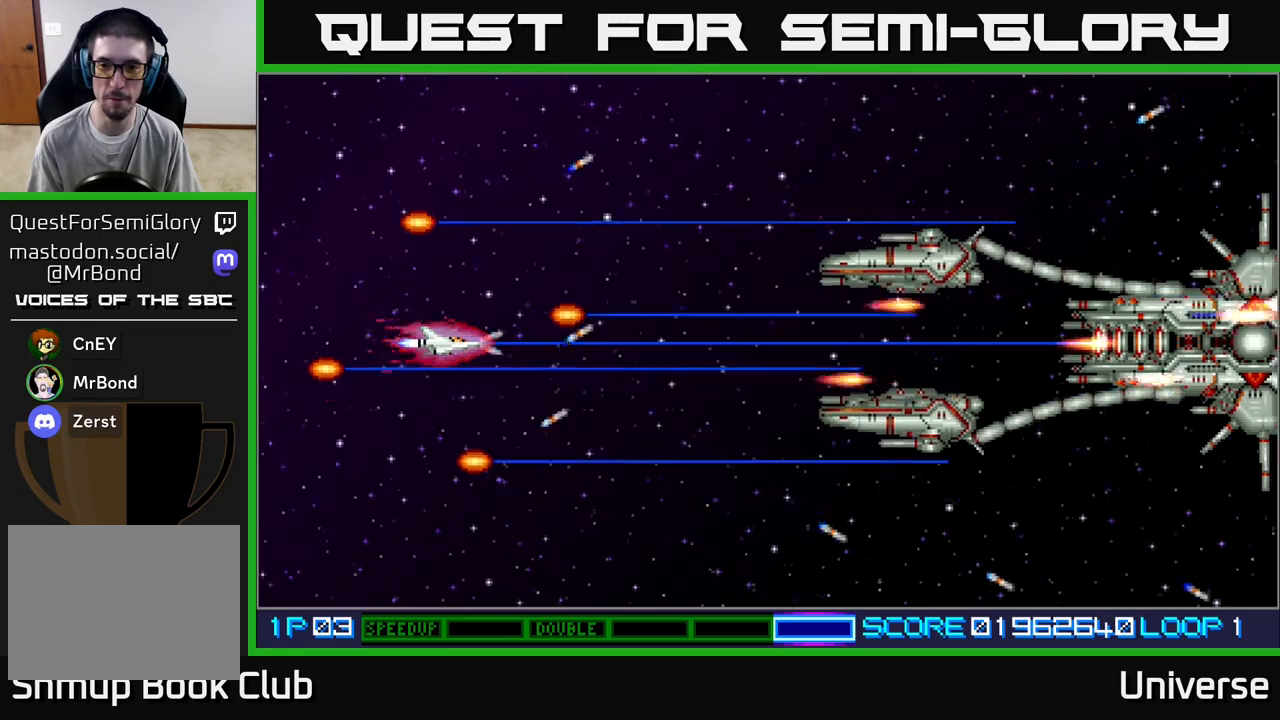
{"buttons": ["A"], "left_stick": "center", "events": []}
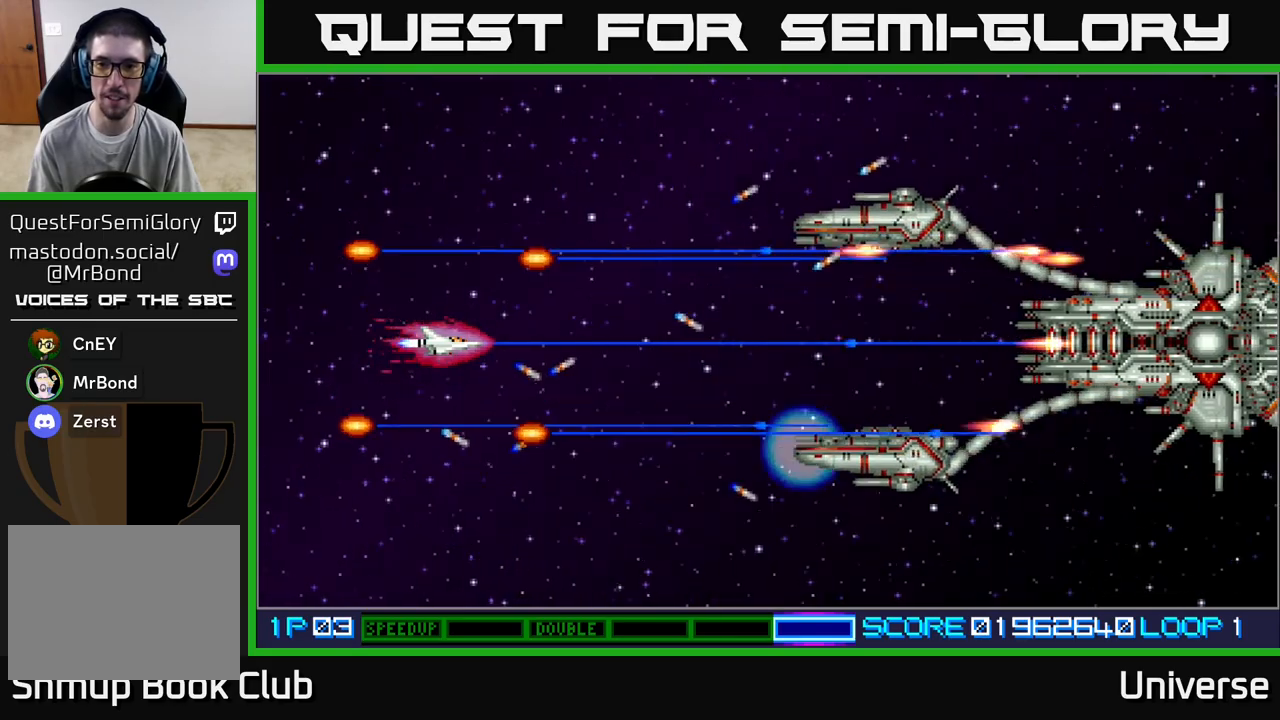
{"buttons": ["A"], "left_stick": "center", "events": []}
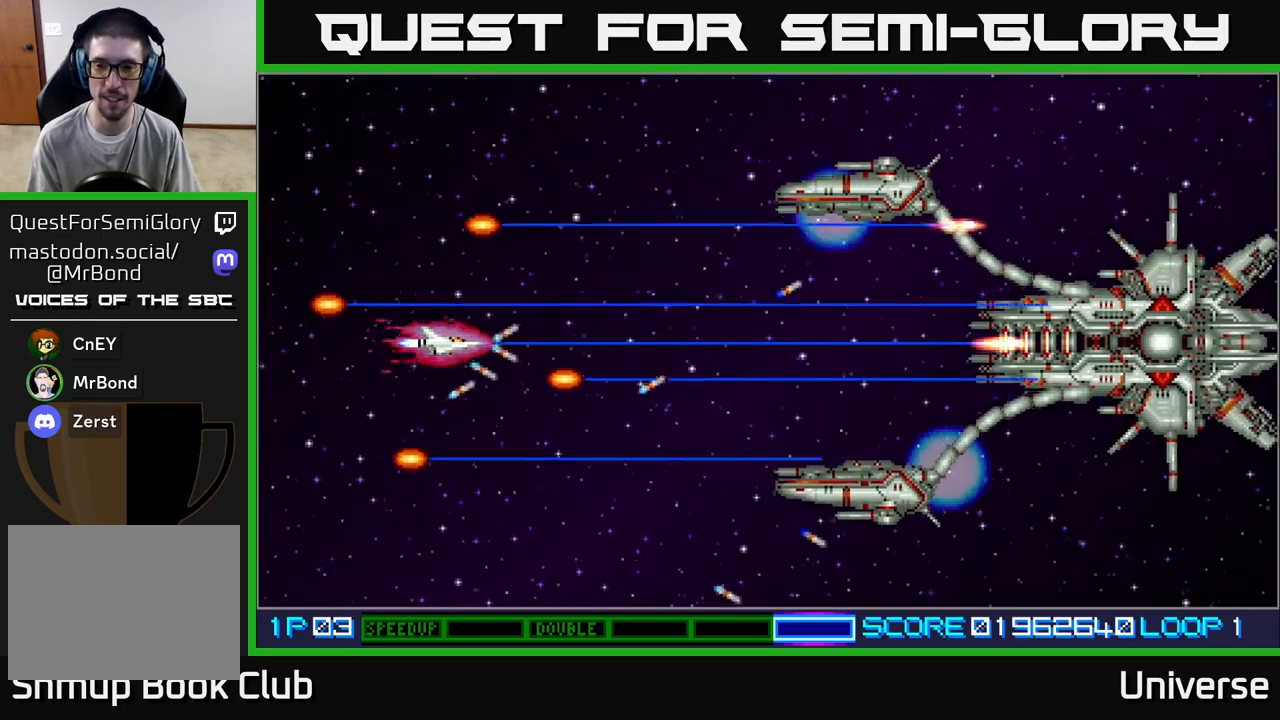
{"buttons": ["A"], "left_stick": "center", "events": []}
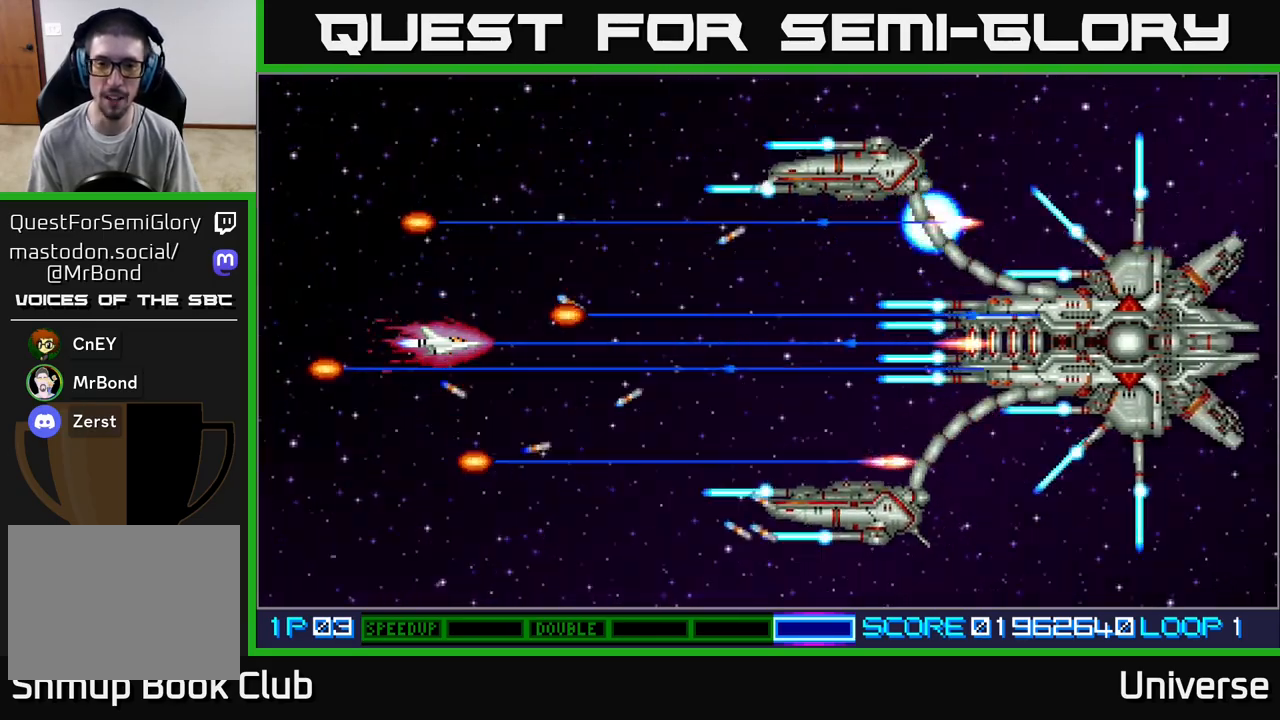
{"buttons": ["A"], "left_stick": "center", "events": []}
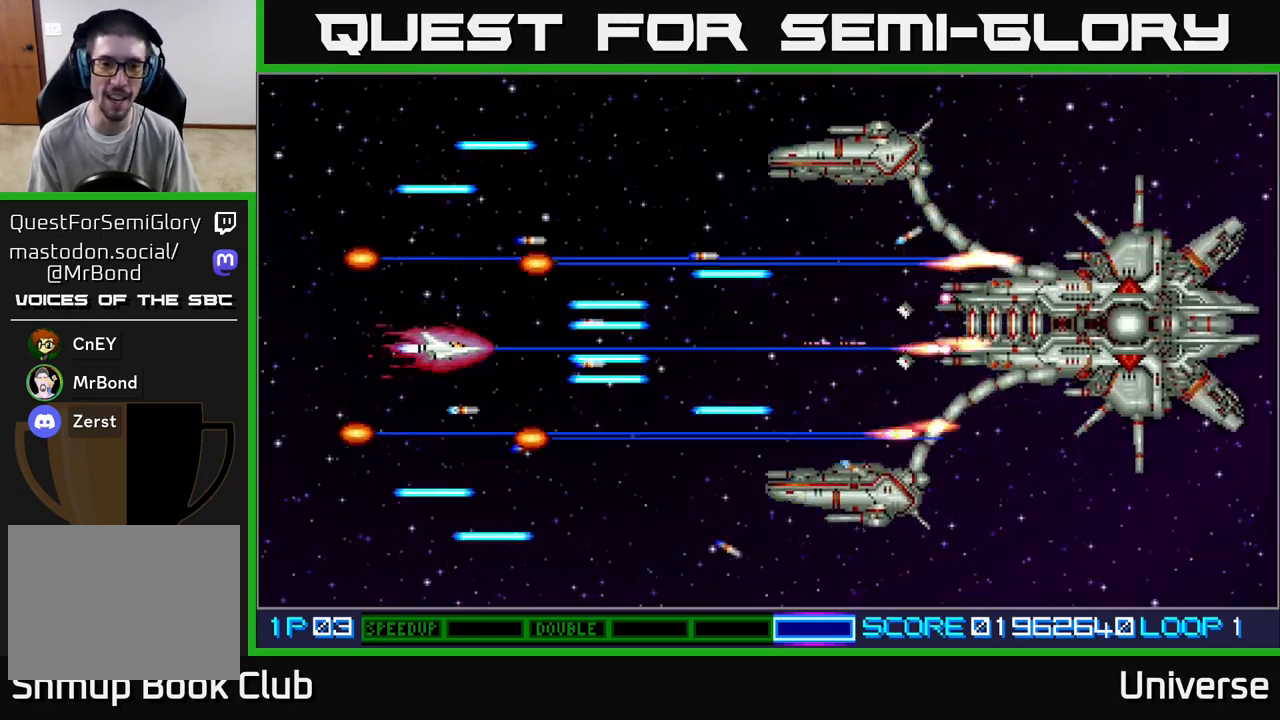
{"buttons": ["A", "DPAD_UP"], "left_stick": "center", "events": [[33, "DPAD_DOWN", "down"], [67, "DPAD_LEFT", "down"], [117, "DPAD_LEFT", "up"], [350, "DPAD_RIGHT", "down"], [433, "DPAD_DOWN", "up"], [467, "DPAD_UP", "down"], [500, "DPAD_RIGHT", "up"]]}
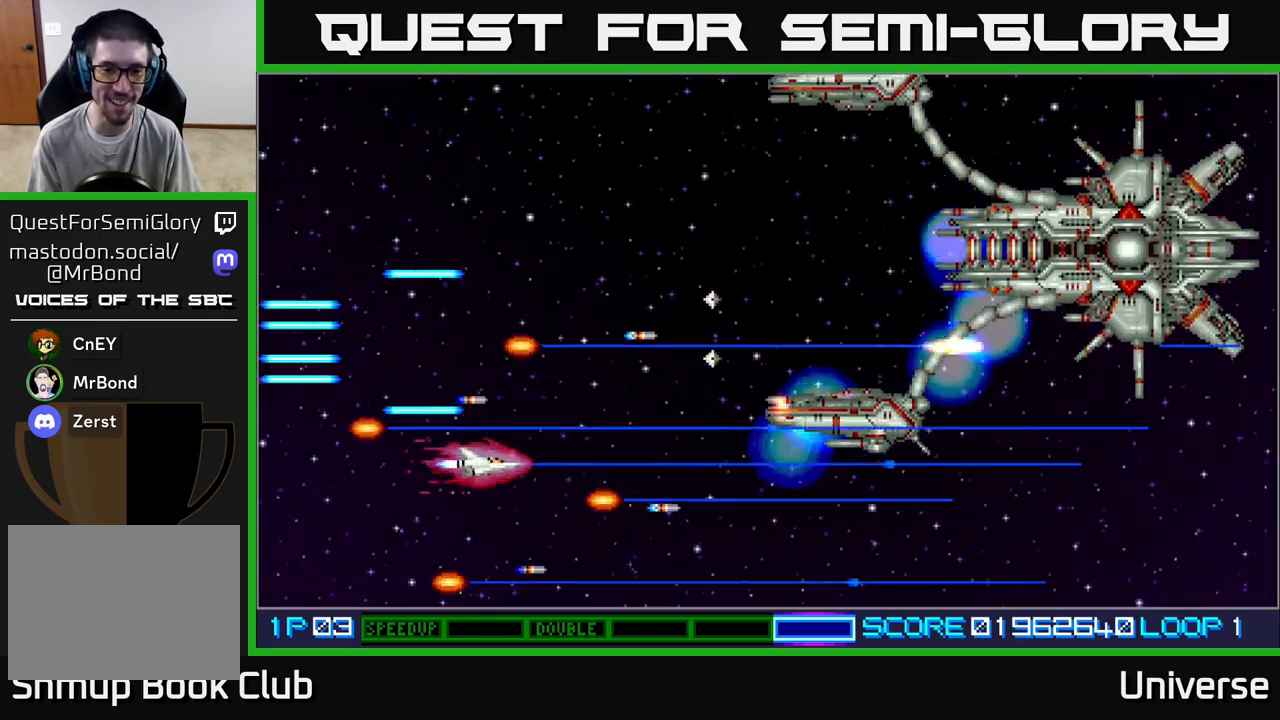
{"buttons": ["A", "DPAD_UP"], "left_stick": "center", "events": [[100, "DPAD_LEFT", "down"], [383, "DPAD_LEFT", "up"]]}
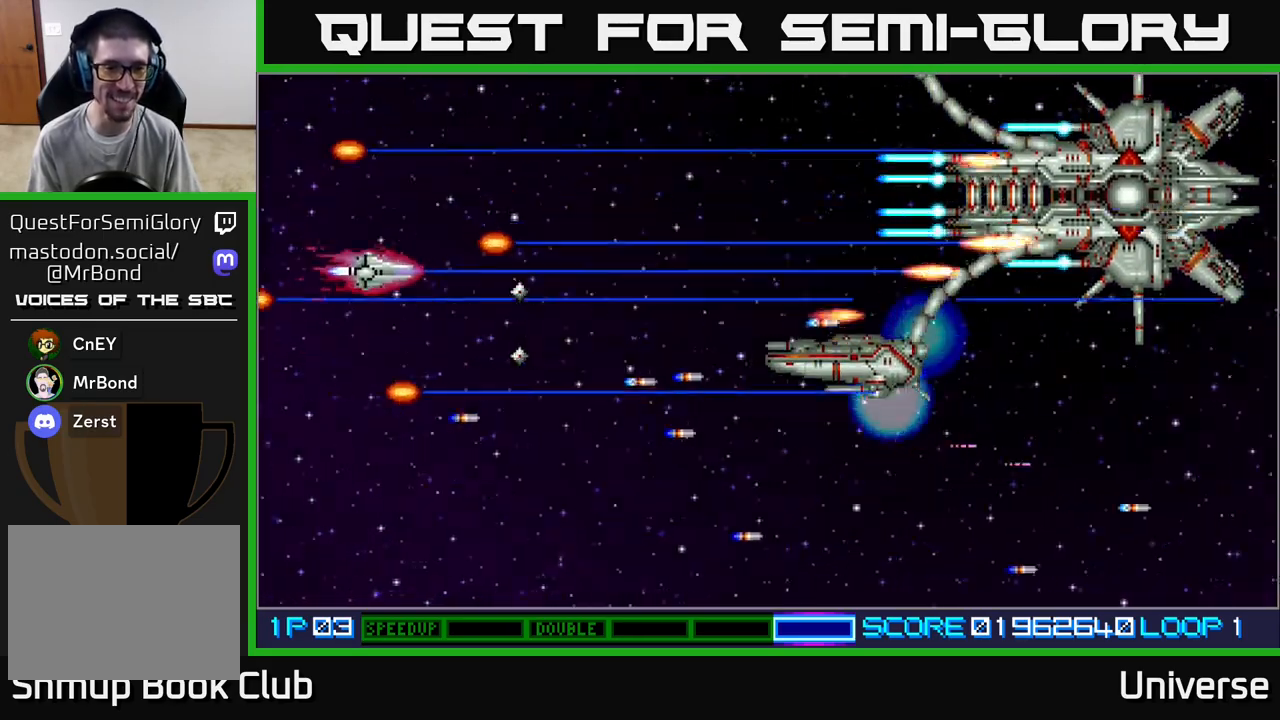
{"buttons": ["A"], "left_stick": "center", "events": [[133, "DPAD_RIGHT", "down"], [233, "DPAD_UP", "up"], [267, "DPAD_DOWN", "down"], [300, "DPAD_RIGHT", "up"], [450, "DPAD_RIGHT", "down"], [467, "DPAD_DOWN", "up"], [483, "DPAD_RIGHT", "up"]]}
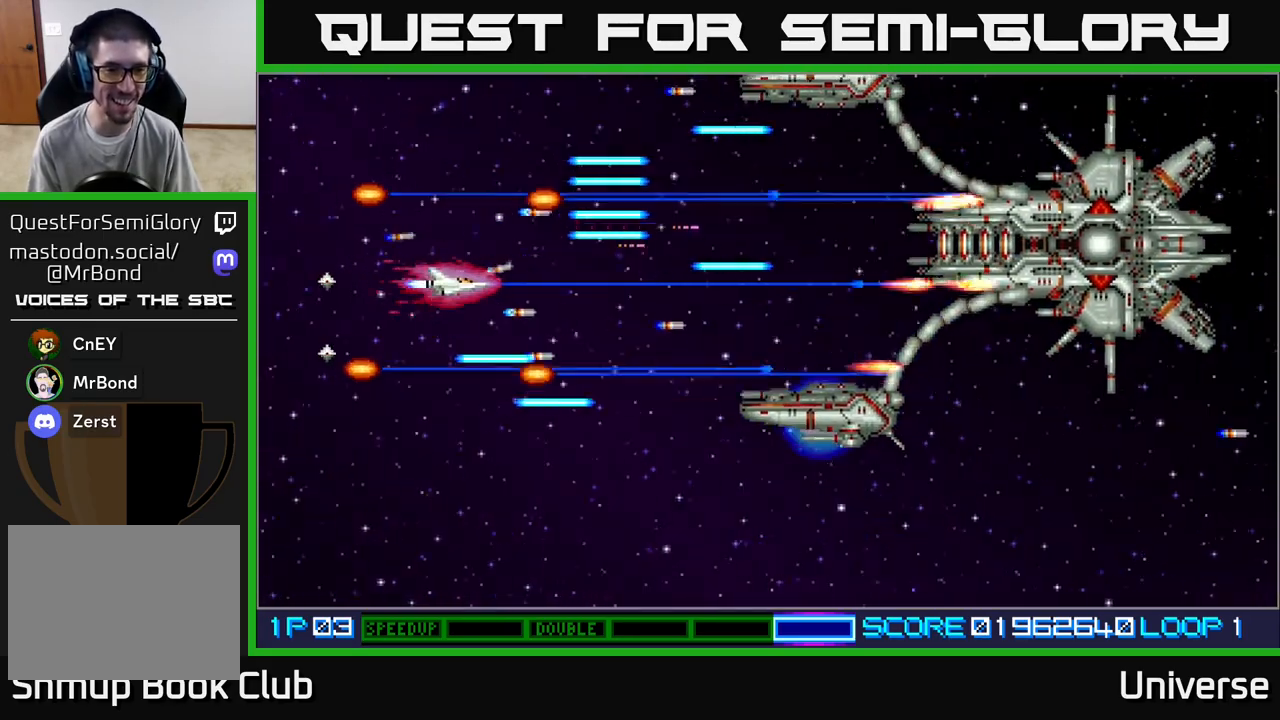
{"buttons": ["A", "DPAD_LEFT"], "left_stick": "center", "events": [[200, "DPAD_DOWN", "down"], [317, "DPAD_RIGHT", "down"], [367, "DPAD_RIGHT", "up"], [383, "DPAD_DOWN", "up"], [383, "DPAD_LEFT", "down"]]}
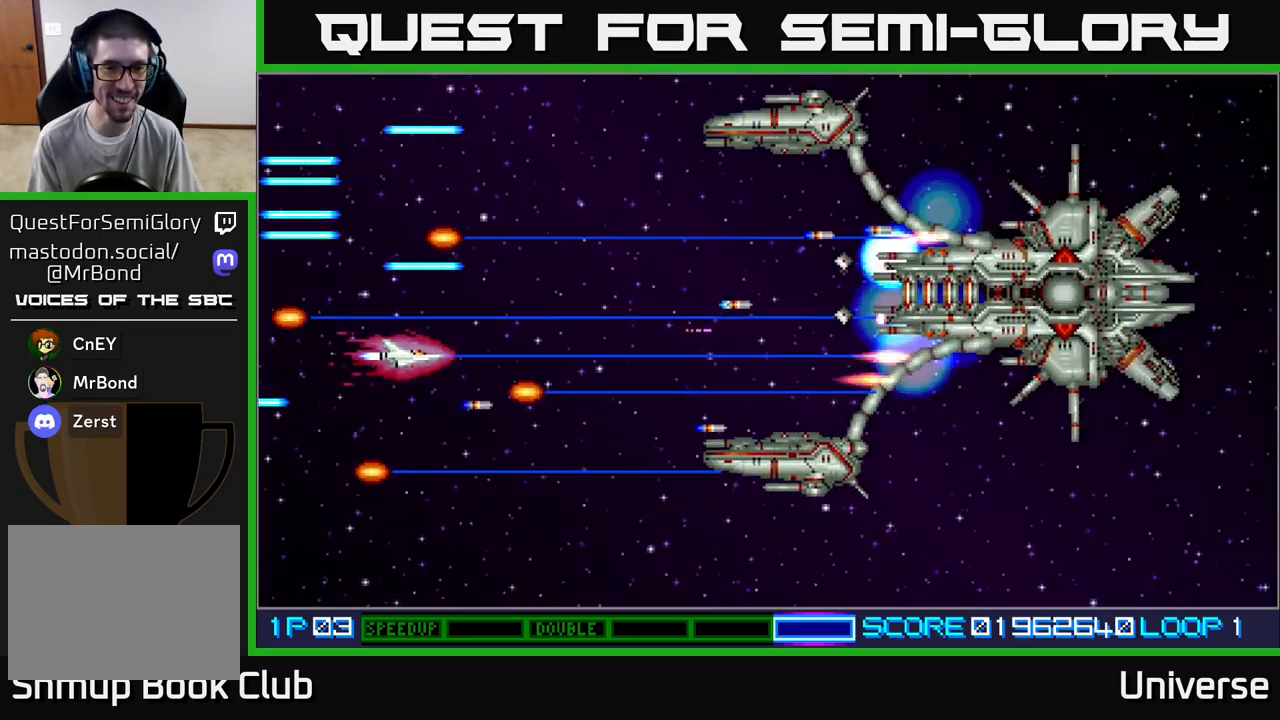
{"buttons": ["A", "DPAD_DOWN"], "left_stick": "center", "events": [[50, "DPAD_LEFT", "up"], [450, "DPAD_DOWN", "down"]]}
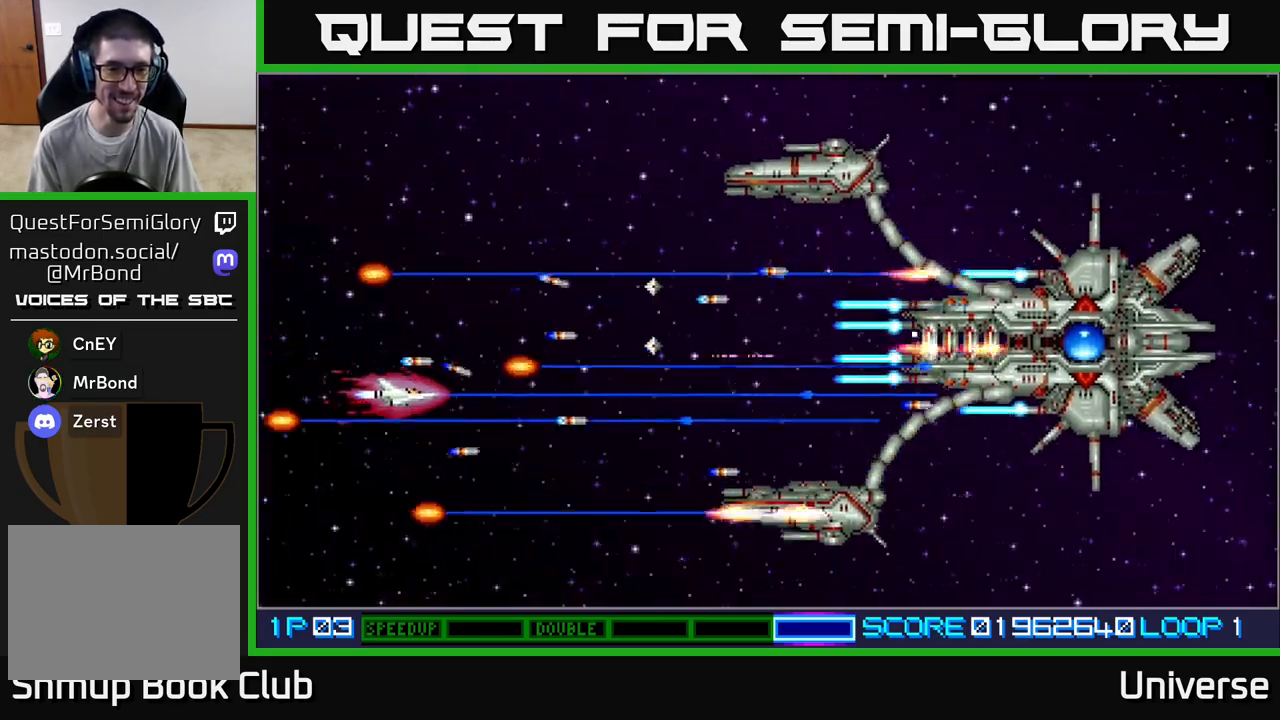
{"buttons": ["A"], "left_stick": "center", "events": [[33, "DPAD_LEFT", "down"], [67, "DPAD_DOWN", "up"], [150, "DPAD_LEFT", "up"], [317, "DPAD_DOWN", "down"], [450, "DPAD_DOWN", "up"]]}
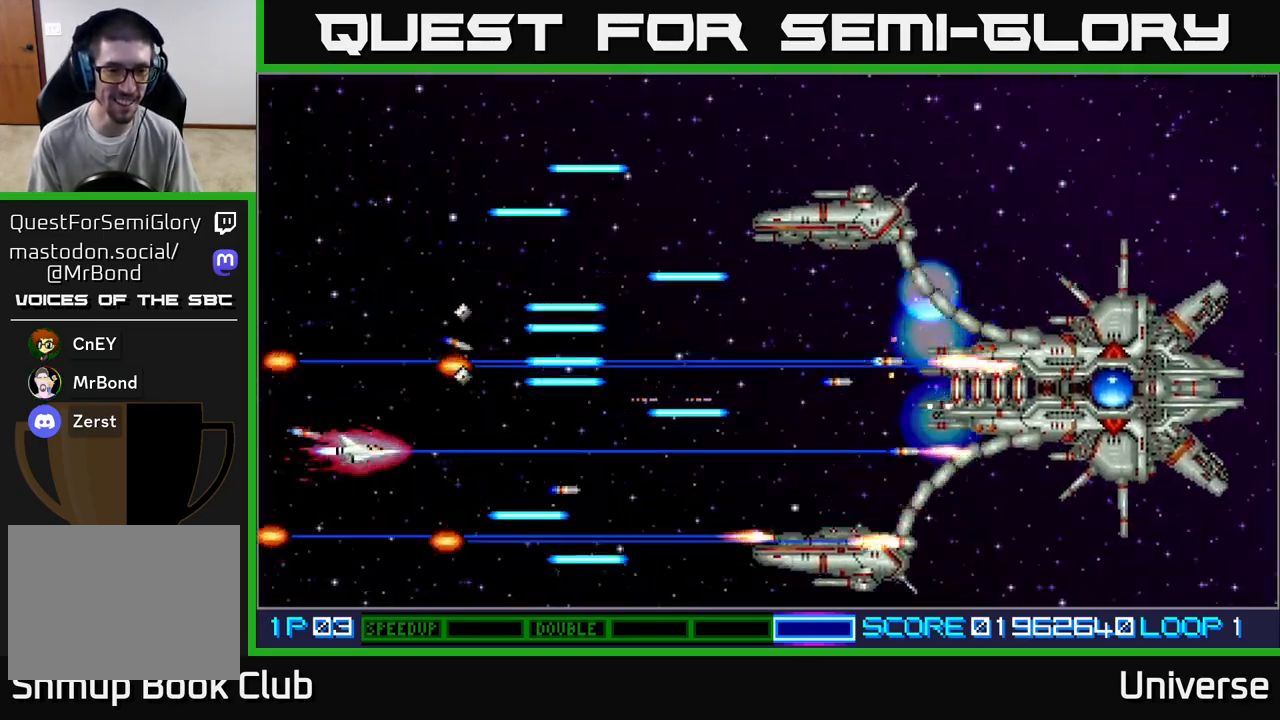
{"buttons": ["A", "DPAD_UP", "DPAD_RIGHT"], "left_stick": "center", "events": [[200, "DPAD_RIGHT", "down"], [317, "DPAD_DOWN", "down"], [417, "DPAD_DOWN", "up"], [467, "DPAD_UP", "down"]]}
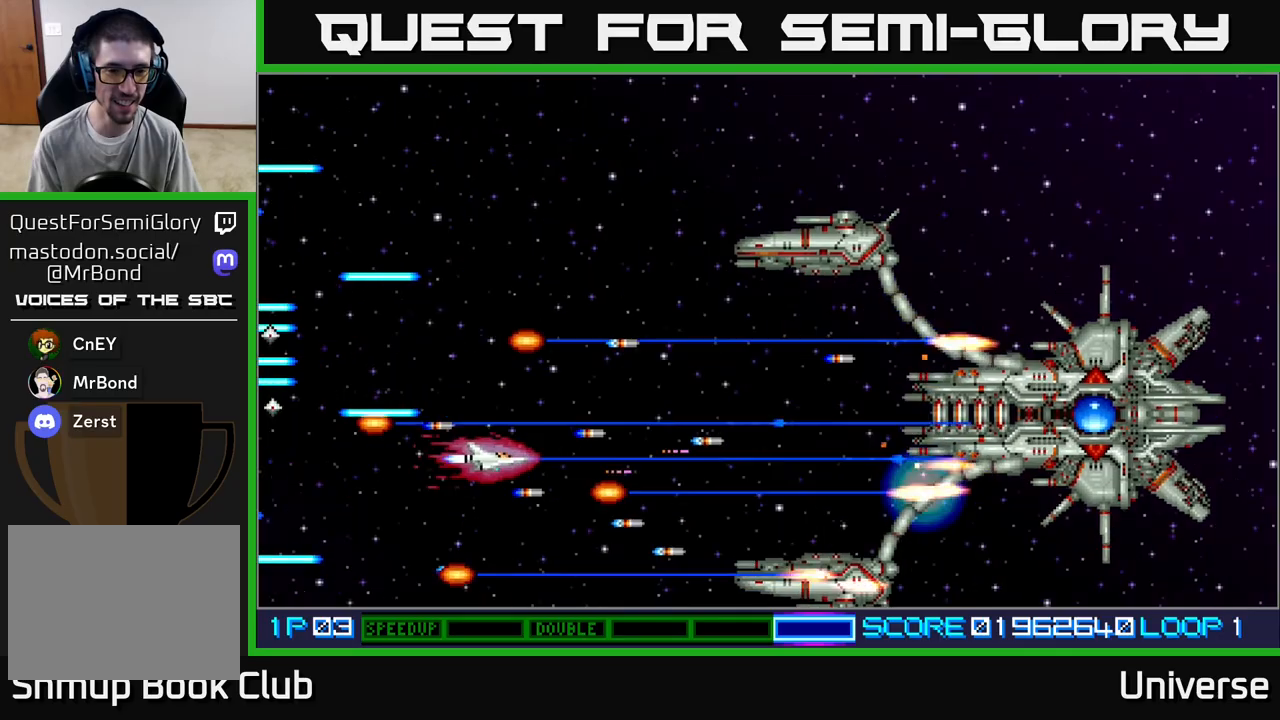
{"buttons": ["A", "DPAD_LEFT"], "left_stick": "center", "events": [[33, "DPAD_RIGHT", "up"], [117, "DPAD_LEFT", "down"], [117, "DPAD_UP", "up"], [150, "DPAD_DOWN", "down"], [233, "DPAD_DOWN", "up"], [383, "DPAD_UP", "down"], [433, "DPAD_UP", "up"]]}
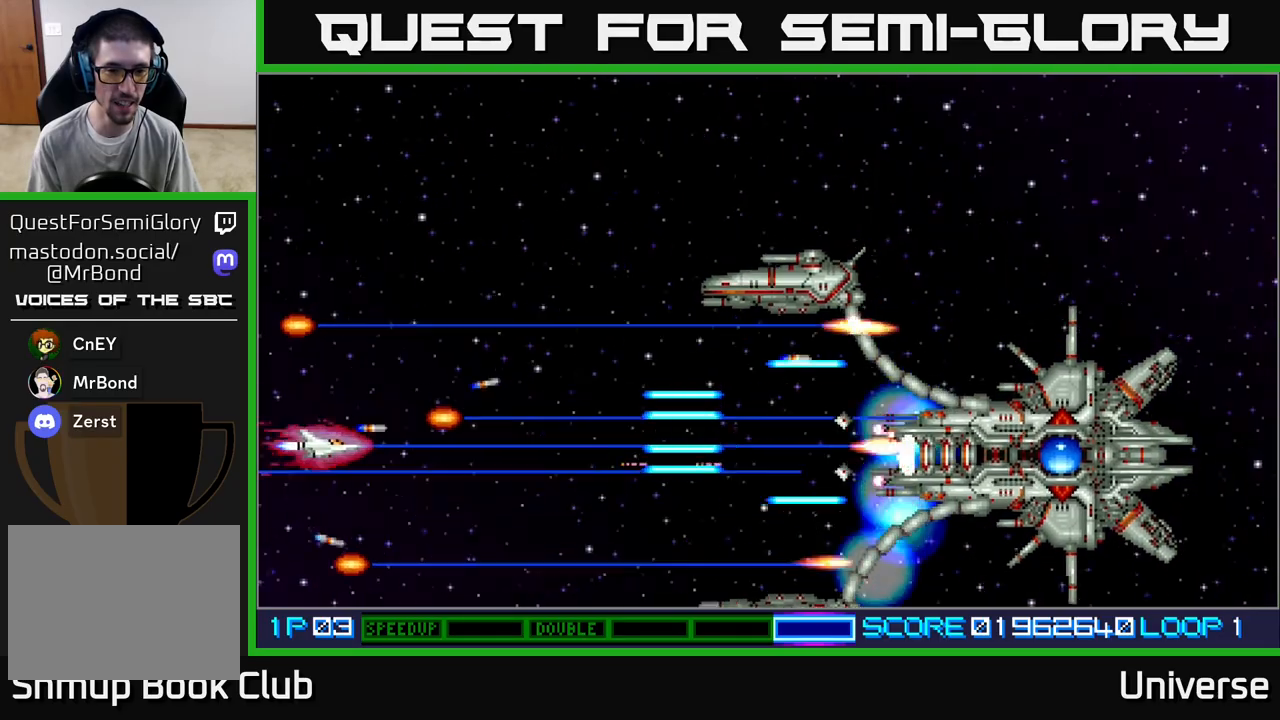
{"buttons": ["A", "DPAD_UP"], "left_stick": "center", "events": [[50, "DPAD_UP", "down"], [100, "DPAD_LEFT", "up"], [217, "DPAD_RIGHT", "down"], [467, "DPAD_RIGHT", "up"]]}
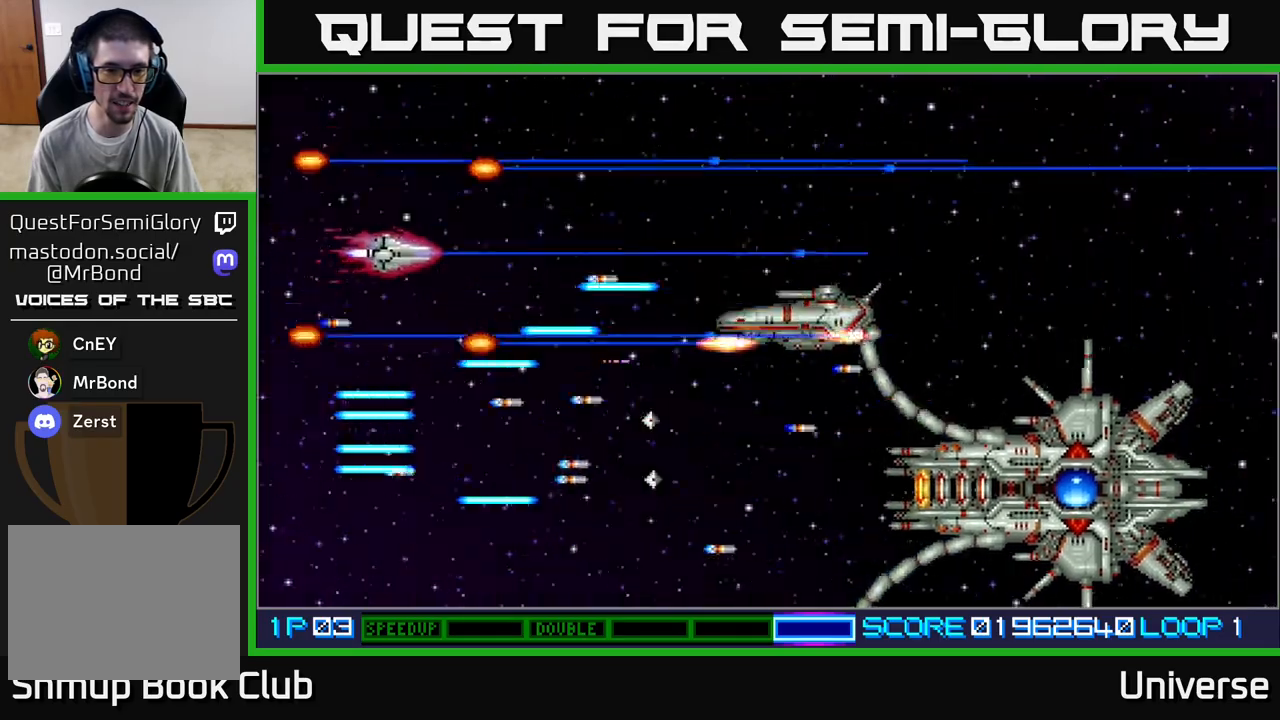
{"buttons": ["A", "DPAD_DOWN"], "left_stick": "center", "events": [[167, "DPAD_RIGHT", "down"], [233, "DPAD_UP", "up"], [300, "DPAD_DOWN", "down"], [350, "DPAD_RIGHT", "up"]]}